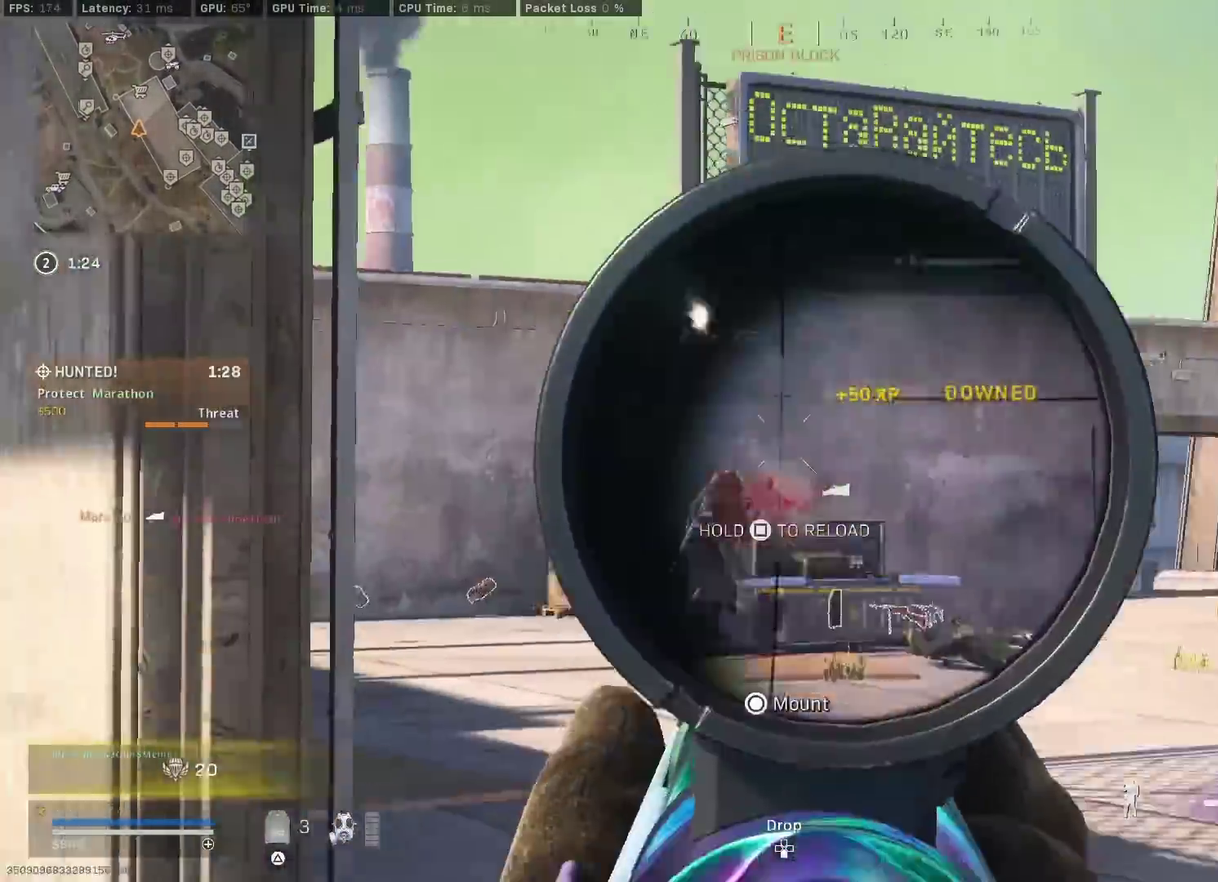
Gameplay with a controller (PlayStation layout); each line is a JSON object with the inputs held at the frame after it (dt_ms = milliseconds from this image to that frame). "events" lists button and stick changes between this image and that frame as [ms after this image, input, new state], when the widget could be followed in between.
{"dt_ms": 500, "buttons": ["R3"], "left_stick": "down-right", "right_stick": "center"}
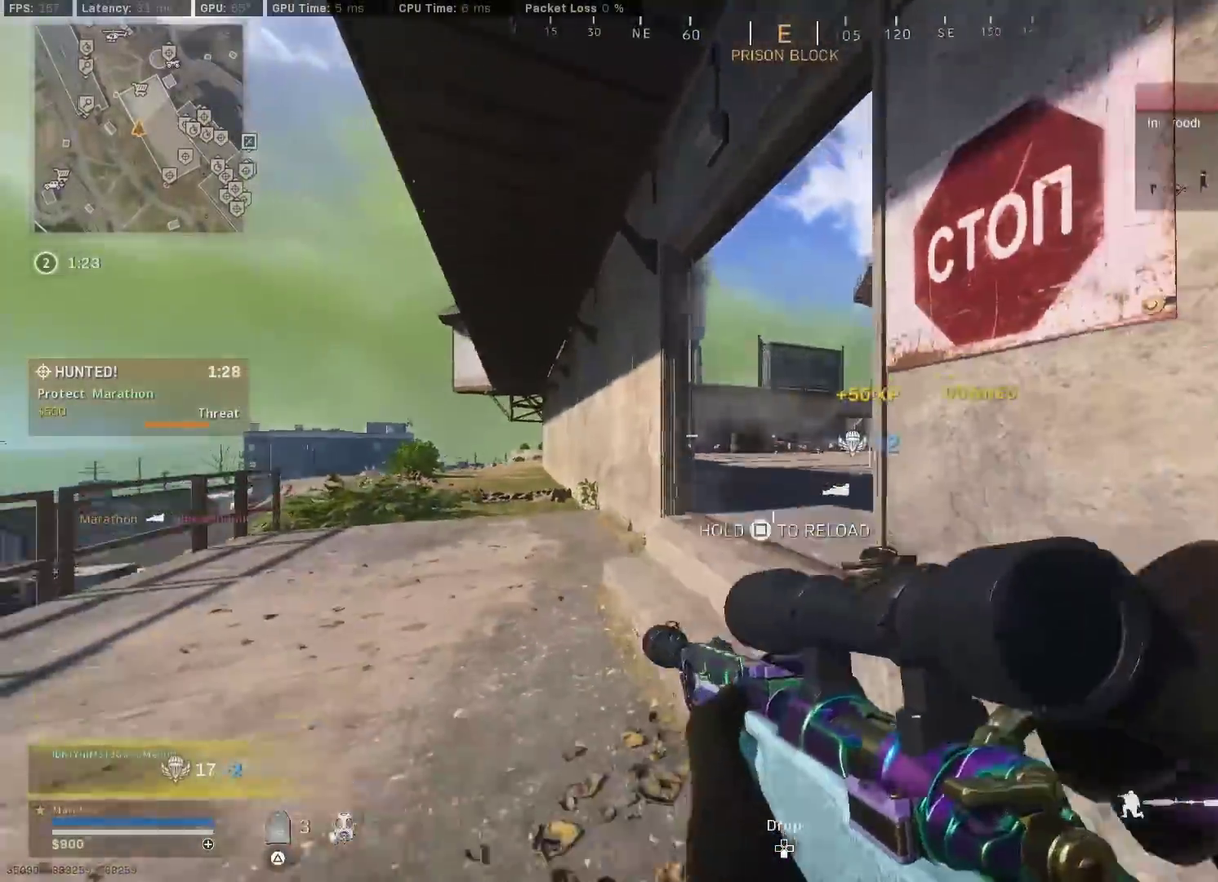
{"dt_ms": 300, "buttons": [], "left_stick": "down-left", "right_stick": "center", "events": [[83, "R3", "up"], [100, "left_stick", "down-left"]]}
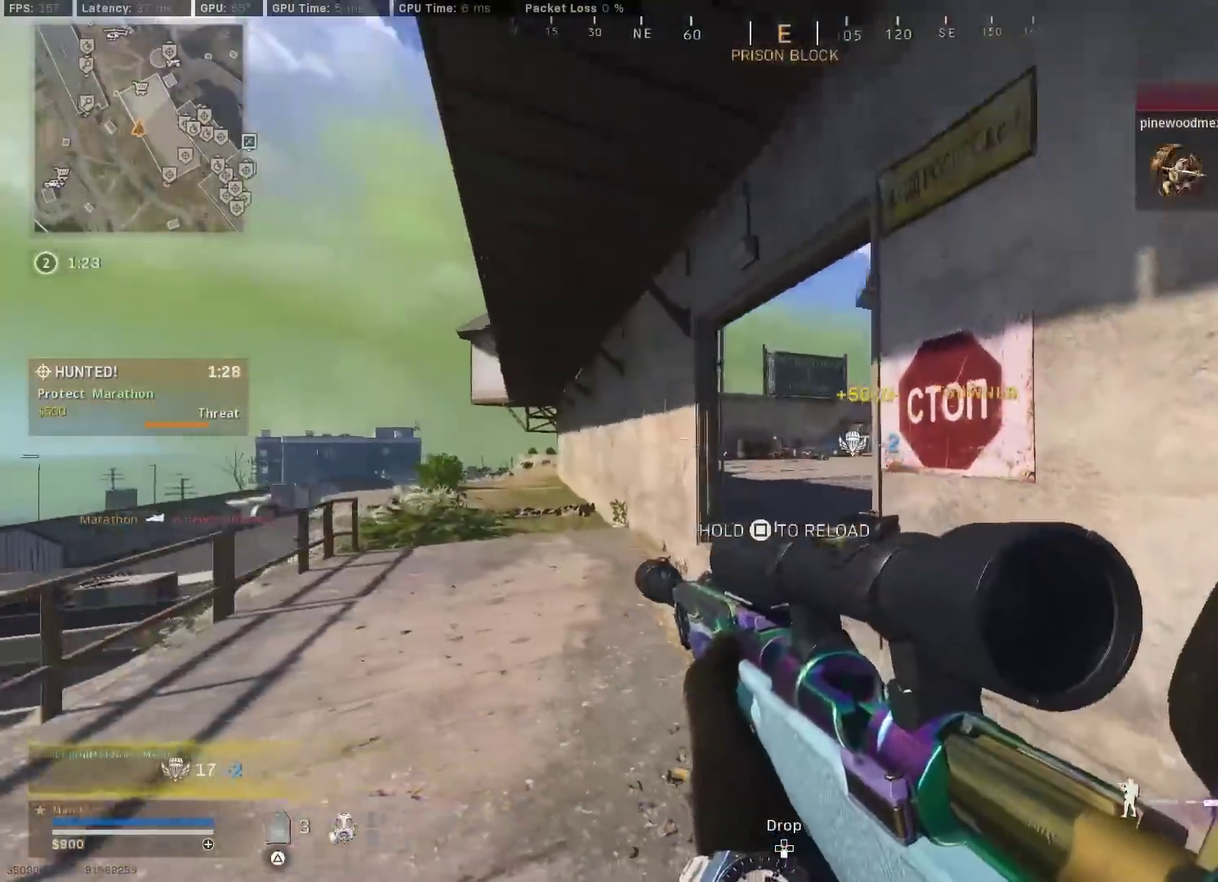
{"dt_ms": 800, "buttons": ["L2", "R2"], "left_stick": "left", "right_stick": "center", "events": [[17, "TRIANGLE", "down"], [67, "TRIANGLE", "up"], [83, "left_stick", "right"], [333, "L2", "down"], [367, "left_stick", "left"], [583, "left_stick", "right"], [717, "R2", "down"], [750, "left_stick", "center"], [800, "left_stick", "left"]]}
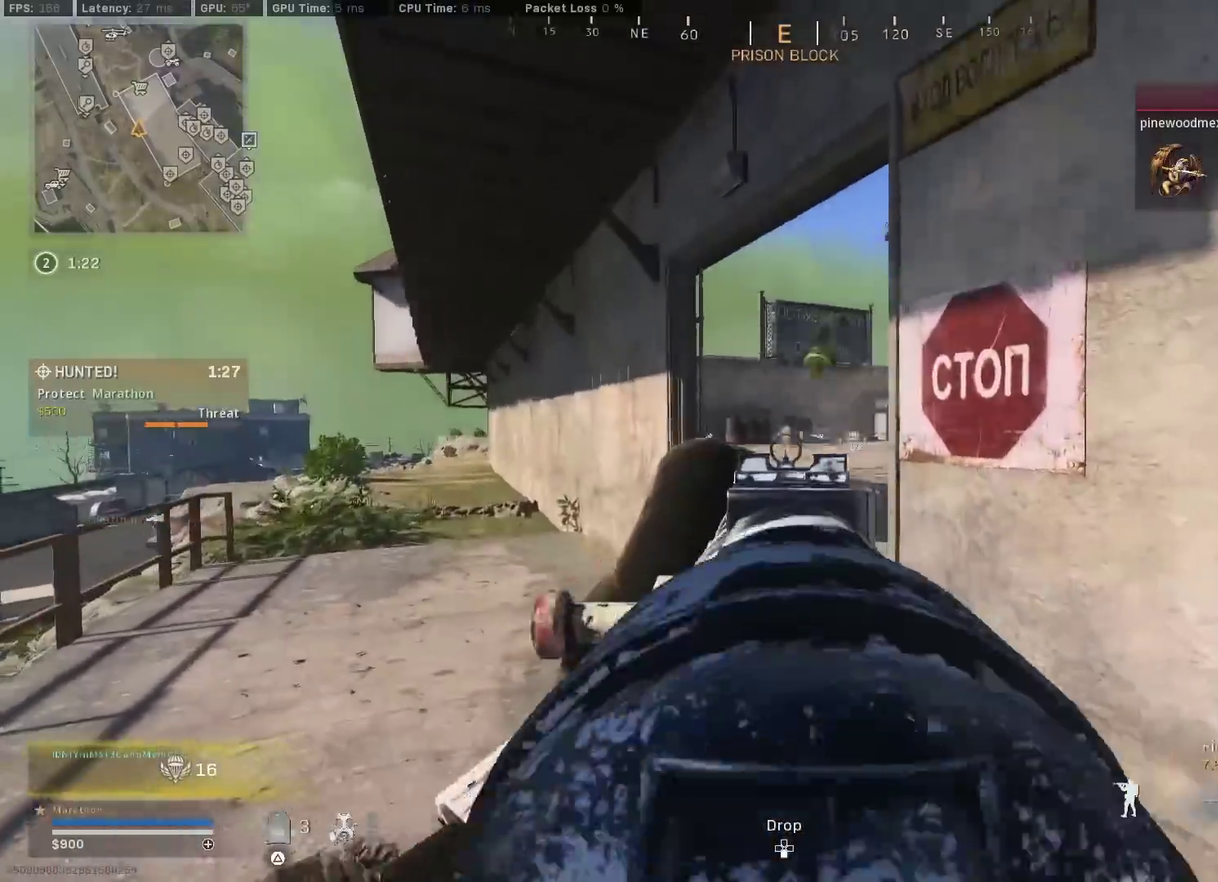
{"dt_ms": 400, "buttons": ["L2", "R2"], "left_stick": "right", "right_stick": "center", "events": [[167, "left_stick", "center"], [250, "left_stick", "right"]]}
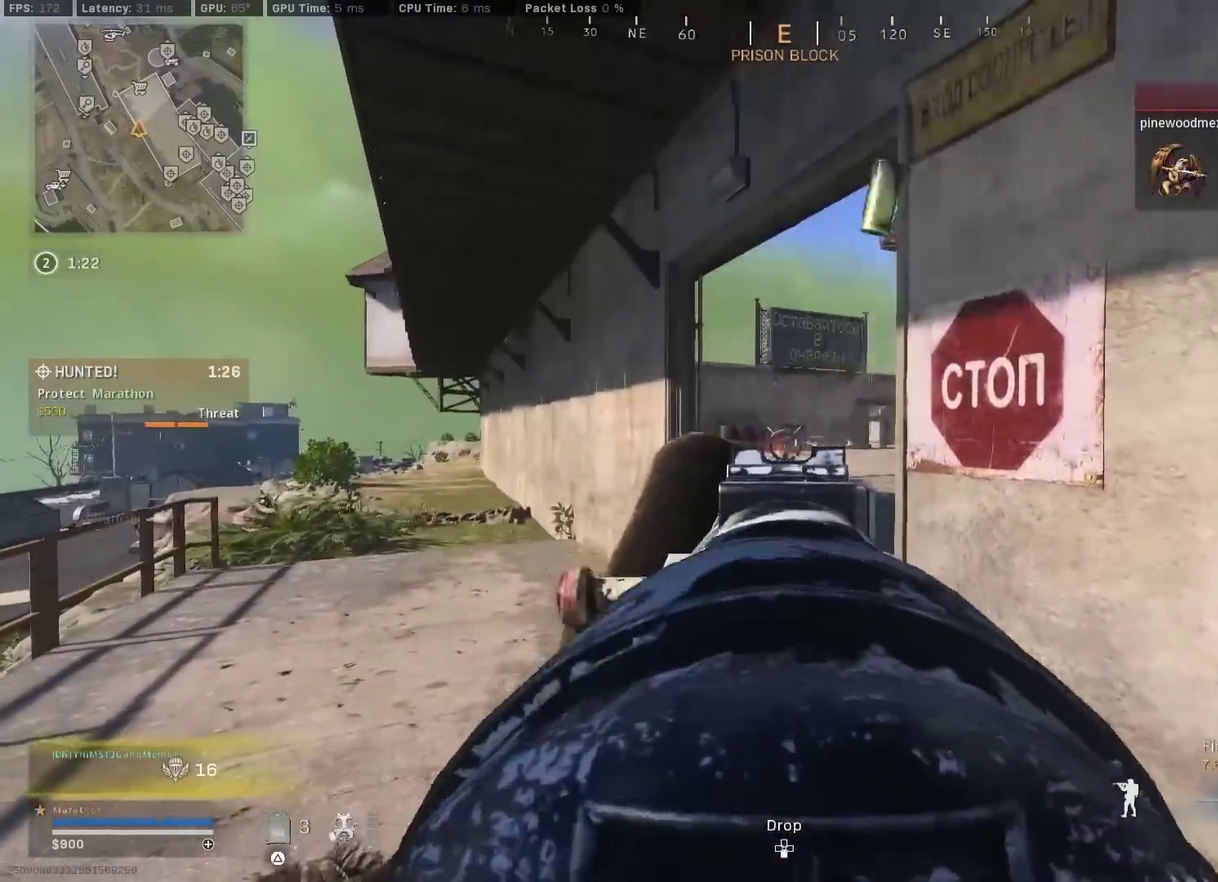
{"dt_ms": 500, "buttons": ["L2", "R2"], "left_stick": "center", "right_stick": "center", "events": [[33, "left_stick", "center"], [150, "left_stick", "left"], [333, "left_stick", "center"]]}
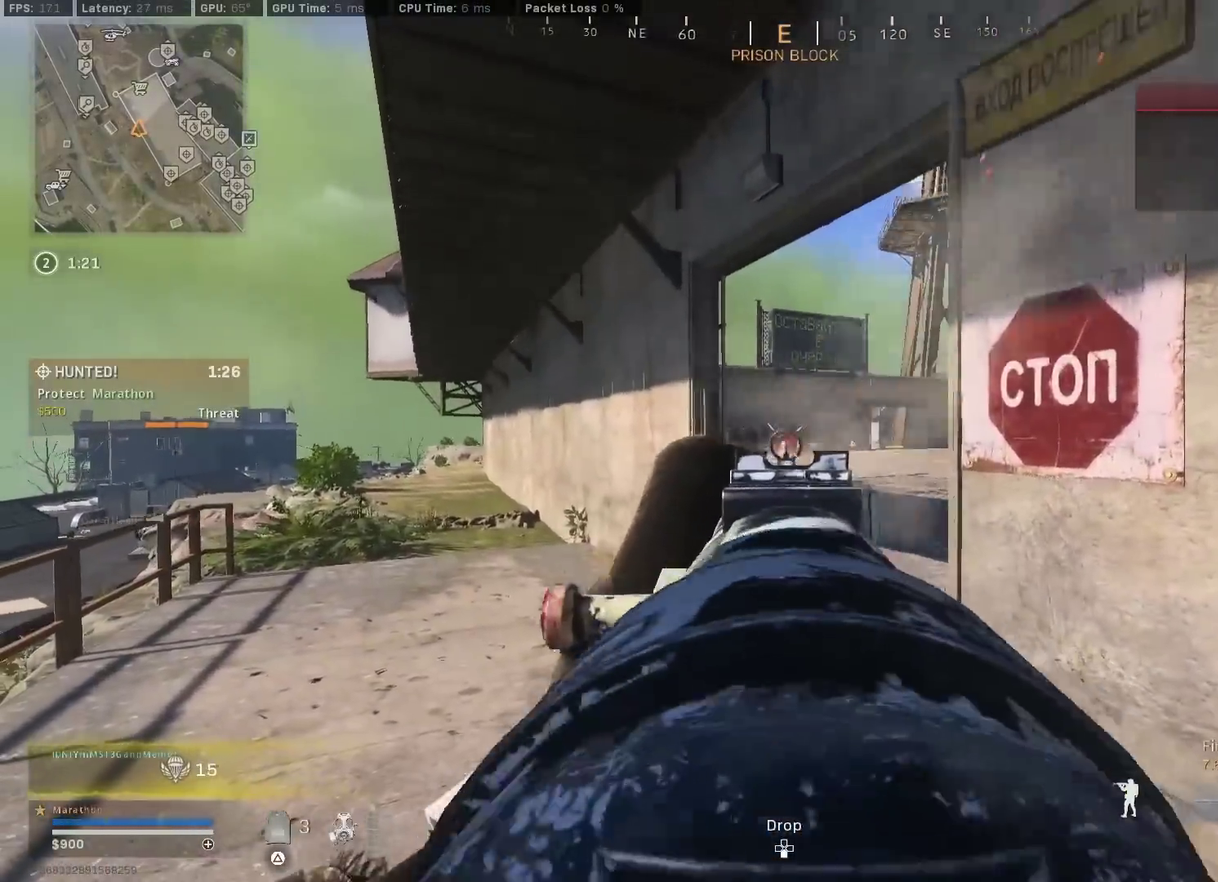
{"dt_ms": 500, "buttons": [], "left_stick": "up-right", "right_stick": "right", "events": [[100, "left_stick", "down-left"], [167, "left_stick", "down"], [217, "right_stick", "down-right"], [233, "L2", "up"], [267, "R2", "up"], [300, "left_stick", "down-right"], [300, "right_stick", "right"], [400, "left_stick", "right"], [450, "left_stick", "up-right"]]}
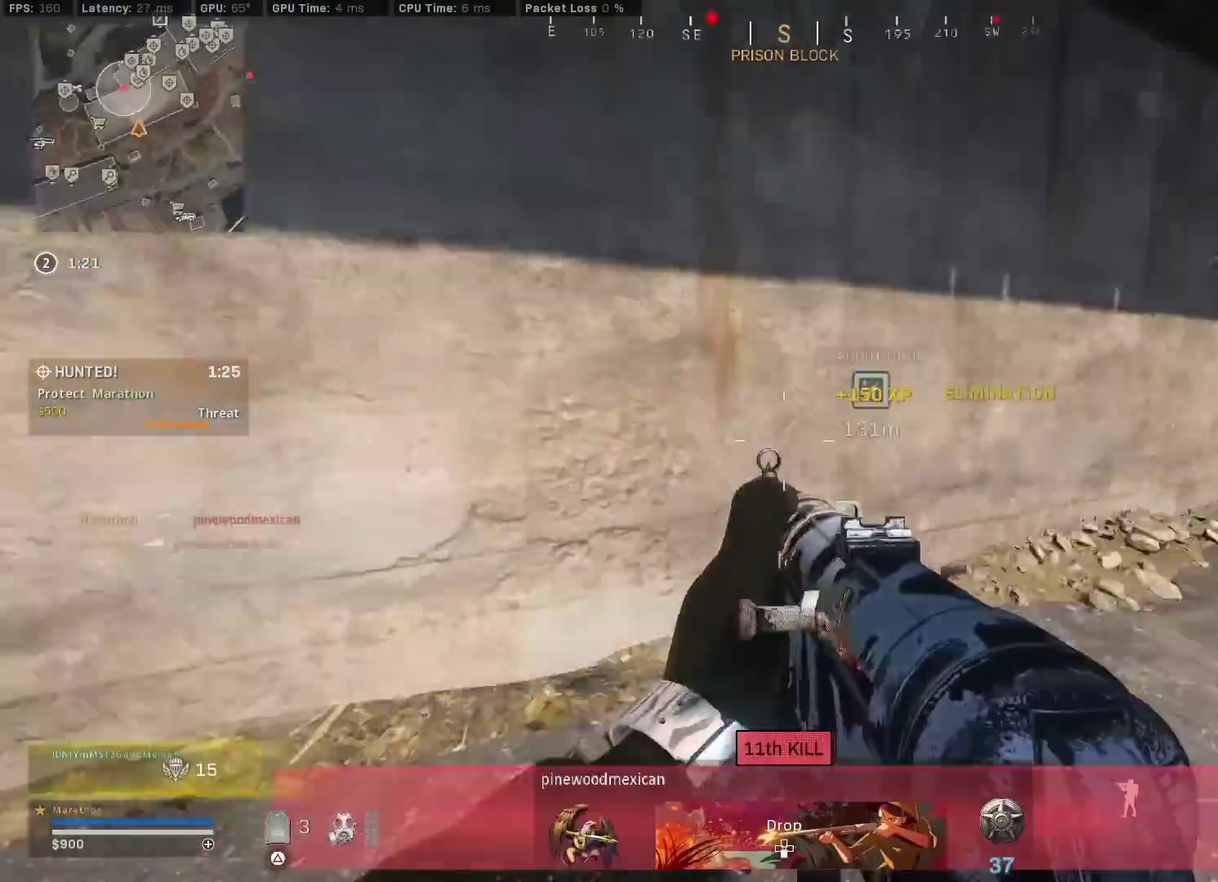
{"dt_ms": 300, "buttons": [], "left_stick": "up", "right_stick": "center", "events": [[17, "left_stick", "up"], [117, "R3", "down"], [200, "right_stick", "center"], [283, "R3", "up"]]}
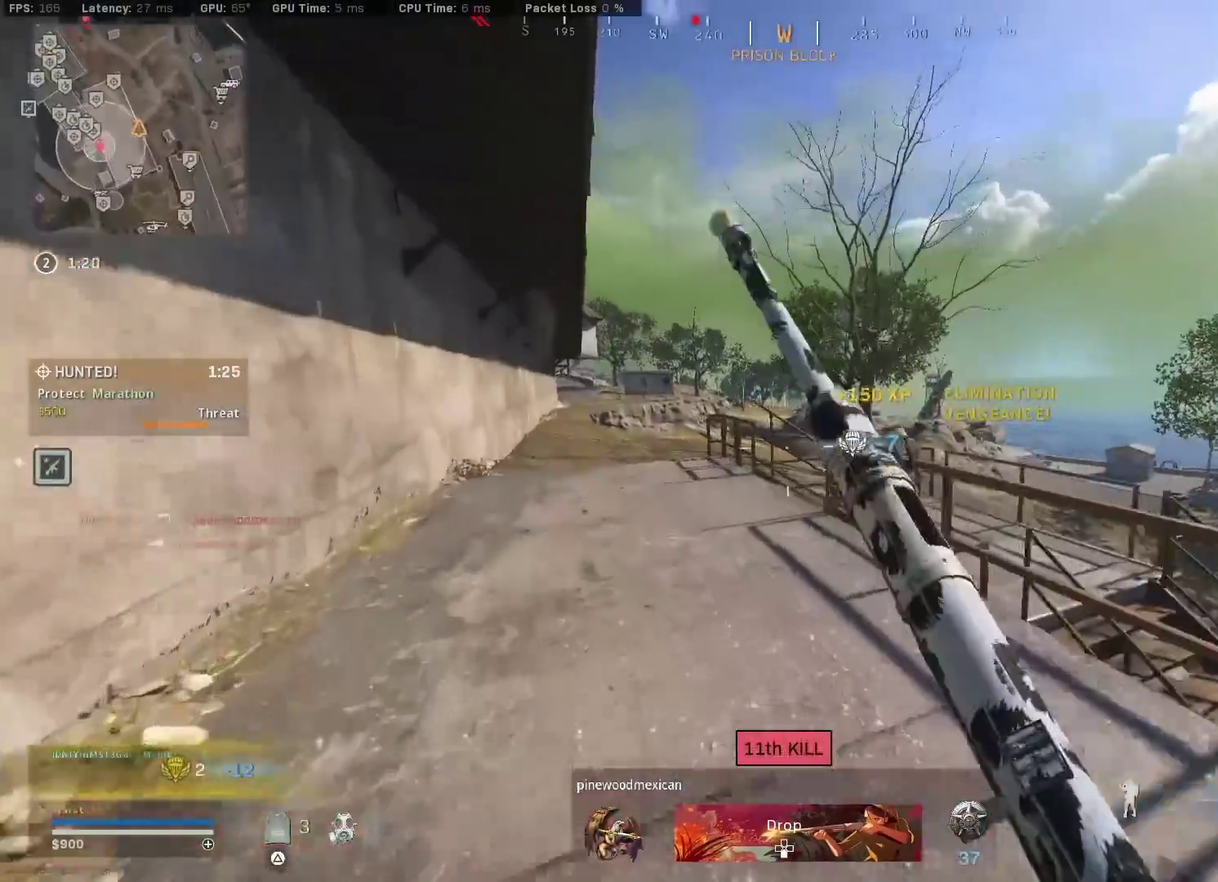
{"dt_ms": 900, "buttons": ["SQUARE"], "left_stick": "up", "right_stick": "center", "events": [[33, "R3", "down"], [83, "right_stick", "left"], [133, "CROSS", "down"], [133, "R3", "up"], [167, "left_stick", "up-left"], [200, "CROSS", "up"], [200, "right_stick", "center"], [250, "TRIANGLE", "down"], [317, "TRIANGLE", "up"], [383, "right_stick", "left"], [533, "left_stick", "up"], [567, "right_stick", "right"], [633, "left_stick", "up-right"], [683, "CROSS", "down"], [700, "right_stick", "center"], [733, "SQUARE", "down"], [767, "CROSS", "up"], [850, "left_stick", "up"]]}
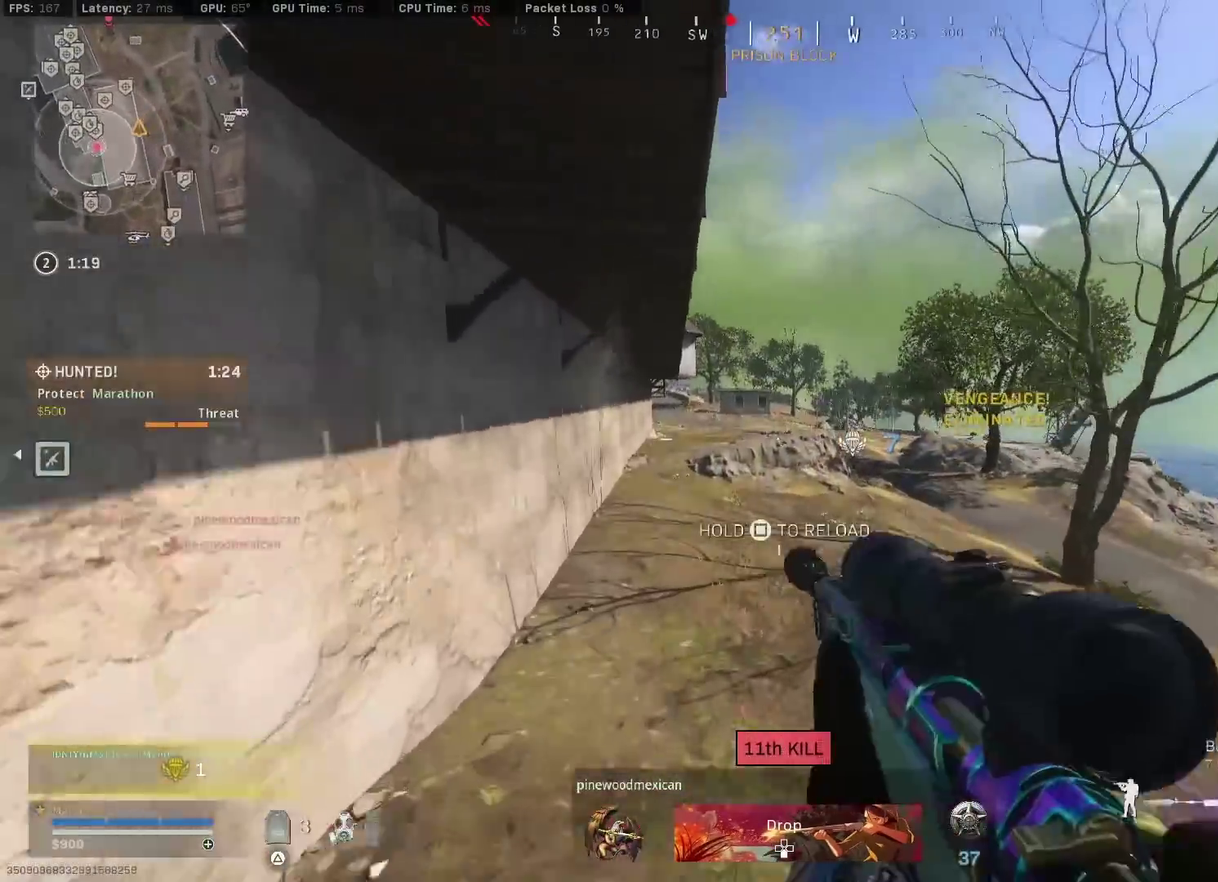
{"dt_ms": 300, "buttons": ["R3"], "left_stick": "up", "right_stick": "center", "events": [[117, "SQUARE", "up"], [233, "R3", "down"]]}
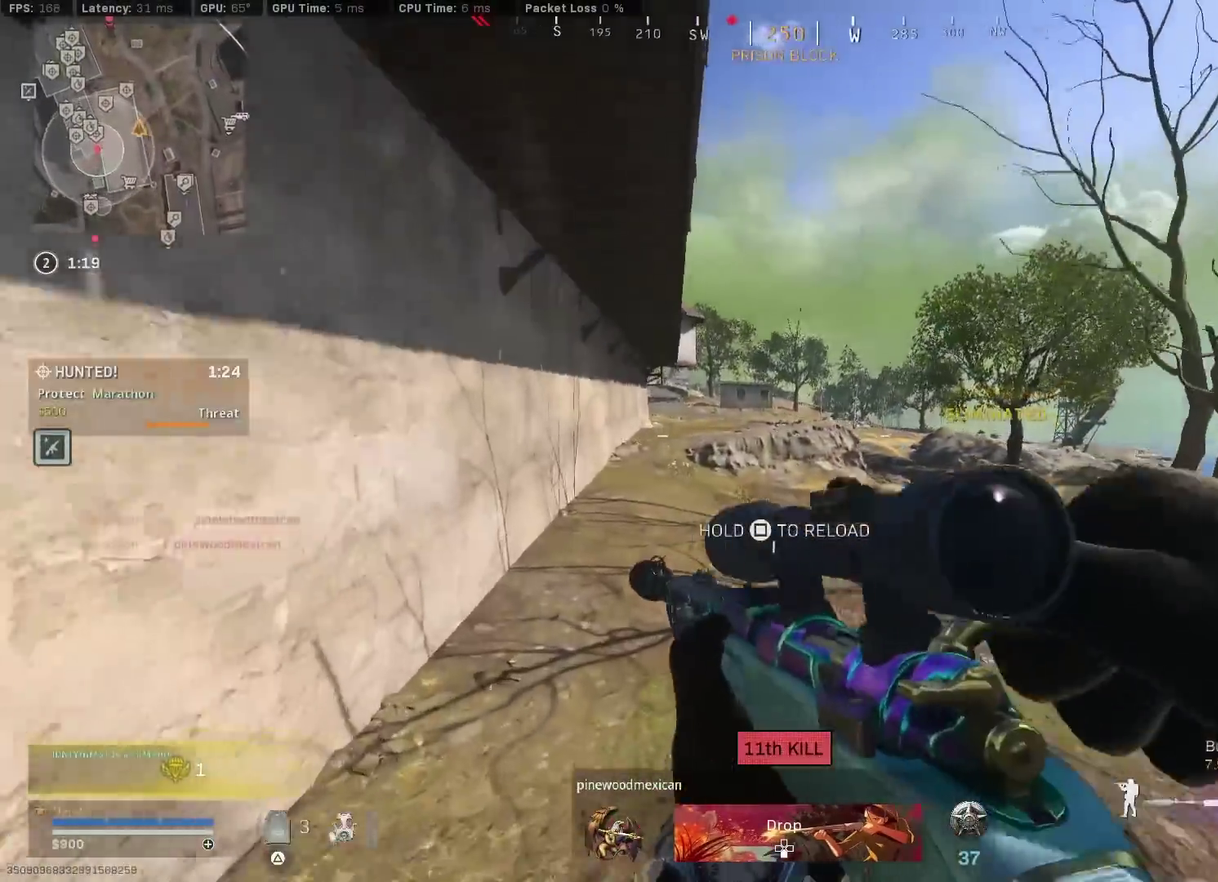
{"dt_ms": 500, "buttons": ["CROSS"], "left_stick": "right", "right_stick": "right"}
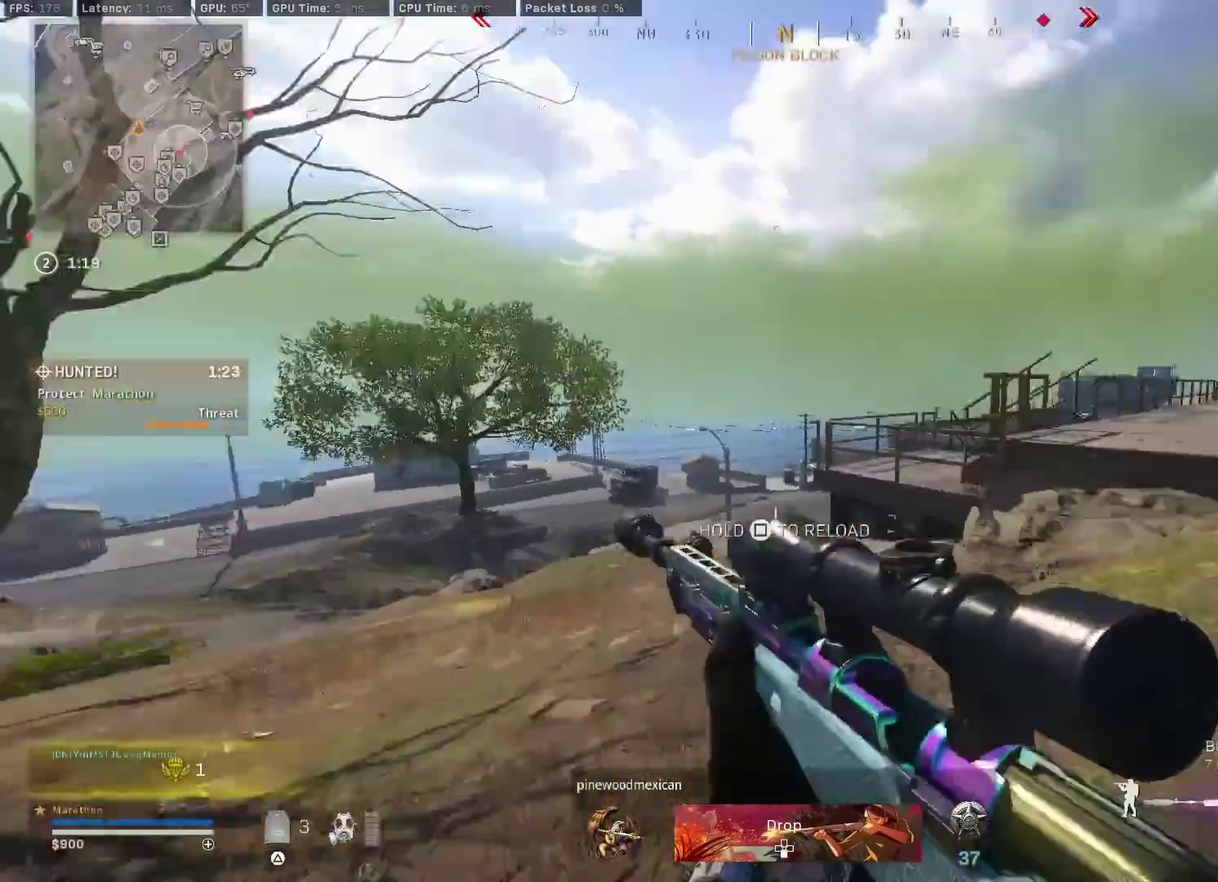
{"dt_ms": 500, "buttons": [], "left_stick": "left", "right_stick": "center", "events": [[33, "CROSS", "up"], [50, "left_stick", "up-right"], [83, "right_stick", "center"], [133, "left_stick", "up"], [233, "left_stick", "up-right"], [433, "left_stick", "down-left"], [483, "left_stick", "left"]]}
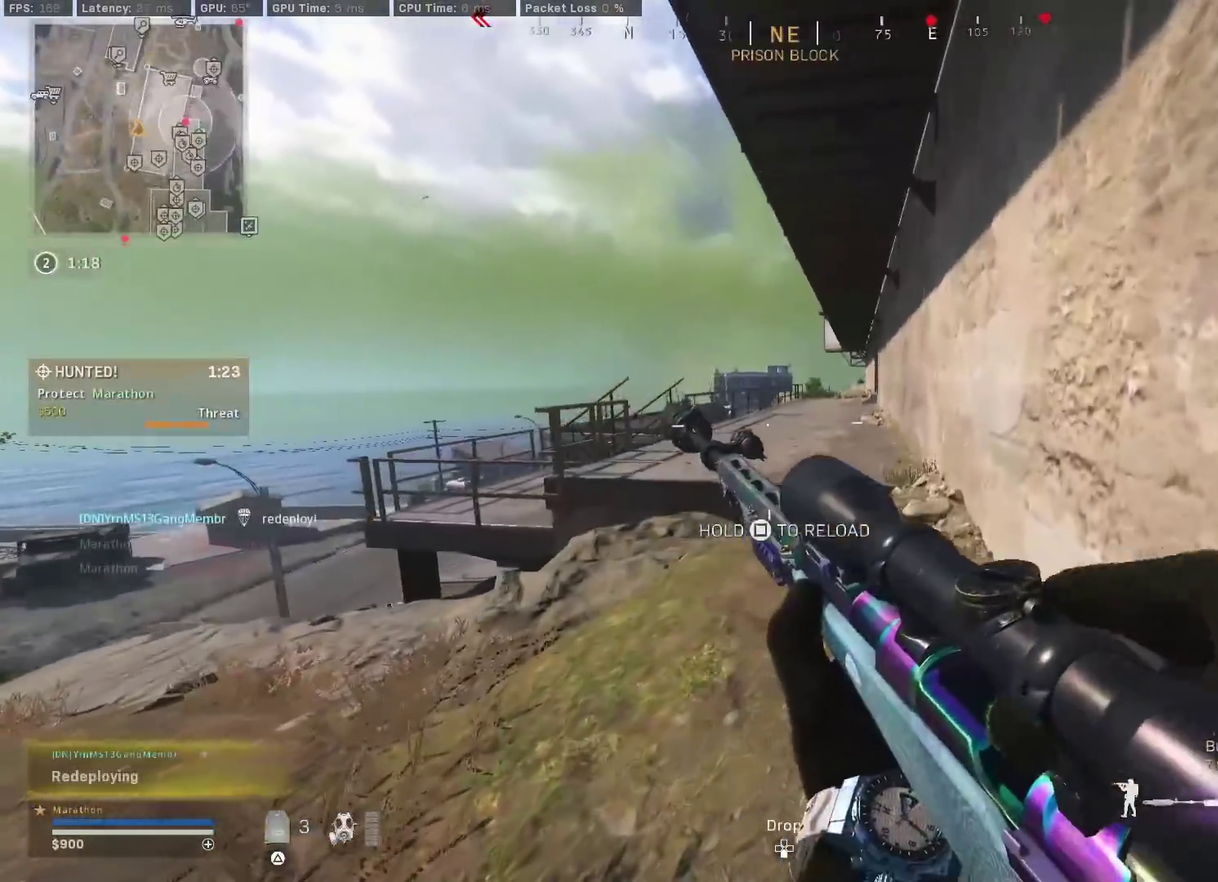
{"dt_ms": 400, "buttons": [], "left_stick": "left", "right_stick": "center", "events": [[83, "CROSS", "down"], [167, "CROSS", "up"]]}
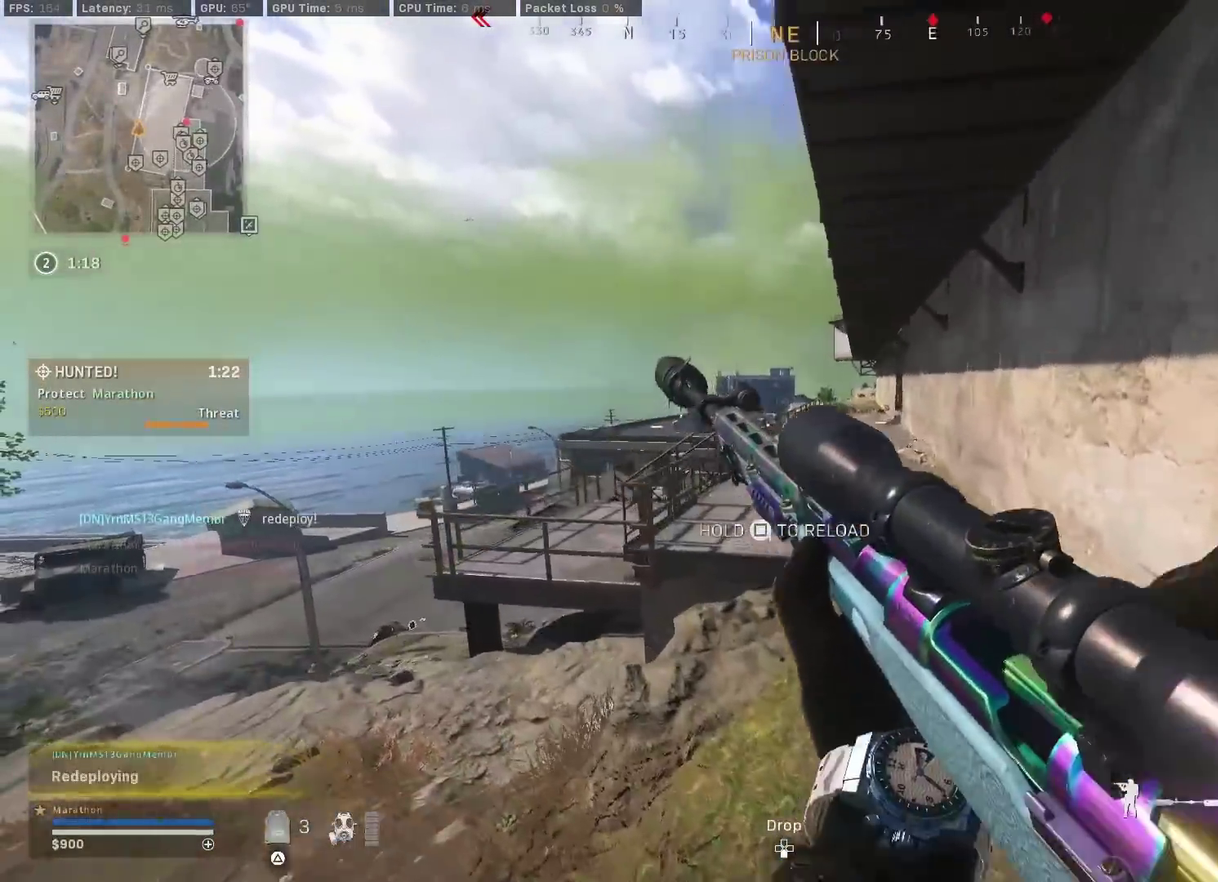
{"dt_ms": 800, "buttons": [], "left_stick": "up-right", "right_stick": "center", "events": [[350, "left_stick", "down-right"], [467, "TRIANGLE", "down"], [517, "left_stick", "right"], [533, "TRIANGLE", "up"], [583, "TRIANGLE", "down"], [633, "left_stick", "up-right"], [667, "TRIANGLE", "up"]]}
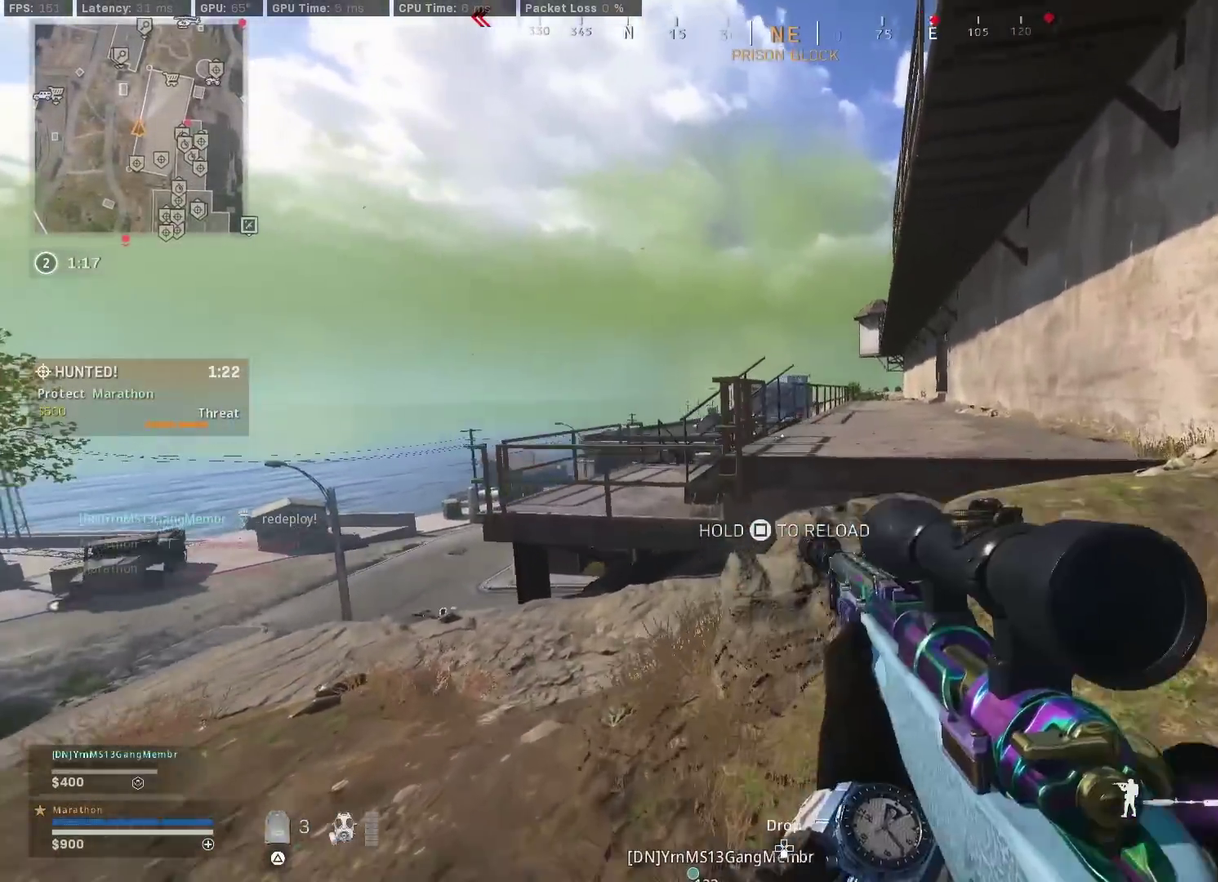
{"dt_ms": 300, "buttons": ["R3"], "left_stick": "up-right", "right_stick": "center", "events": [[200, "R3", "down"]]}
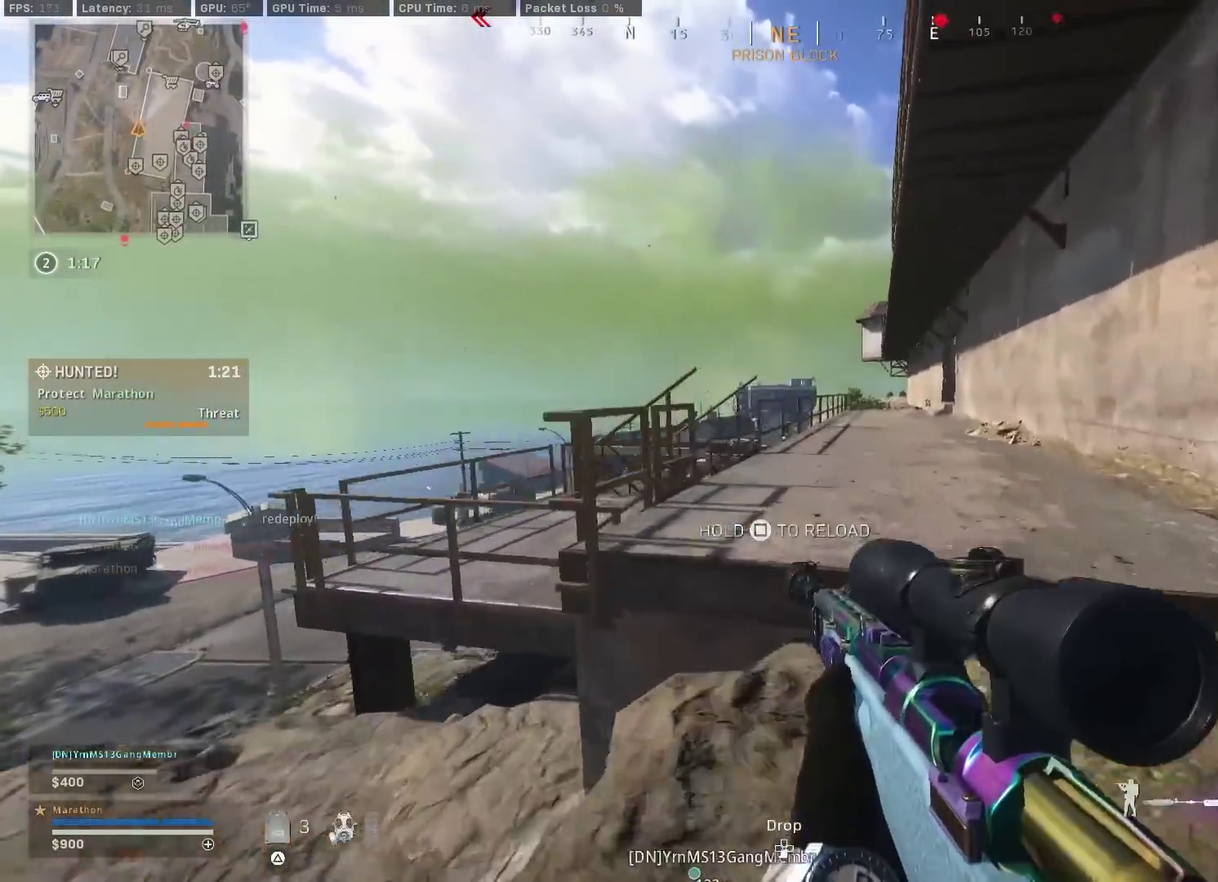
{"dt_ms": 500, "buttons": ["L2"], "left_stick": "left", "right_stick": "center"}